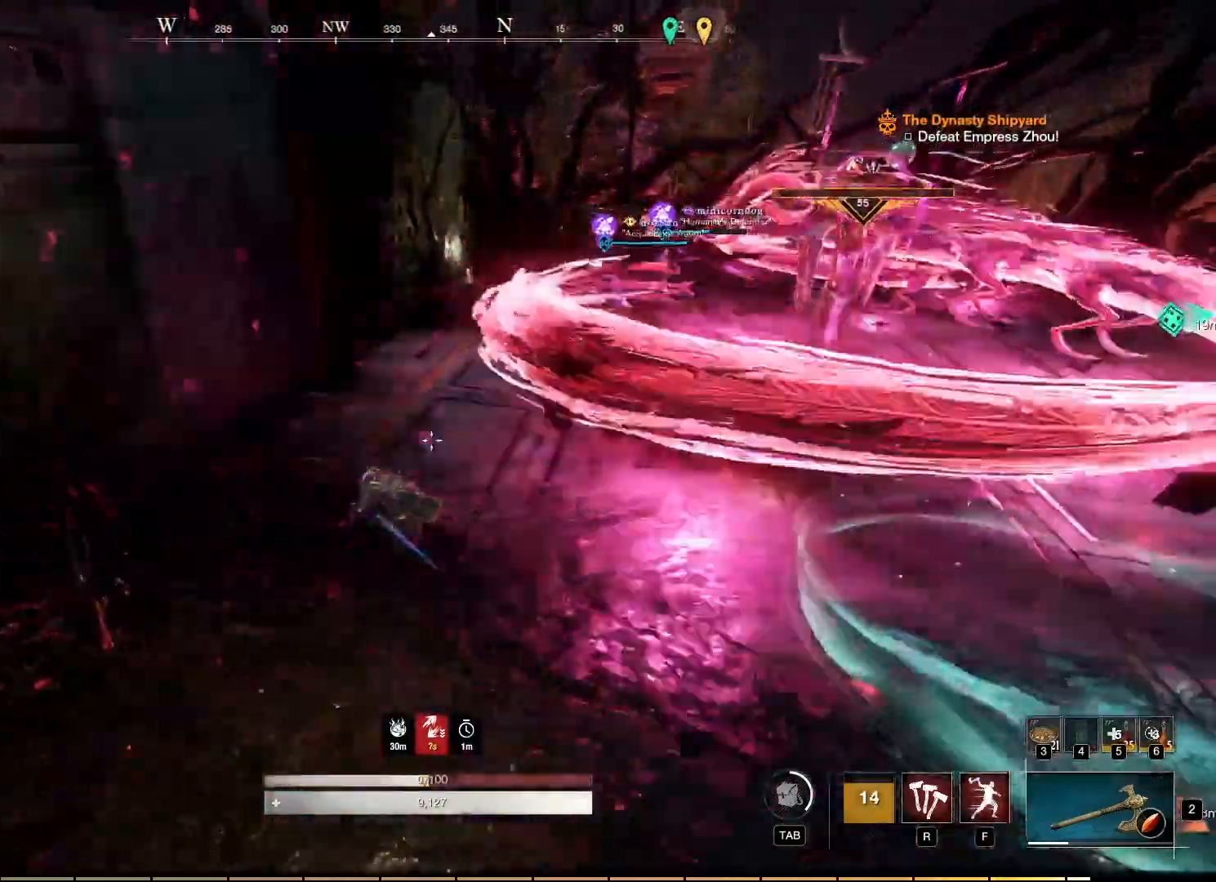
Gameplay with keyboard and mouse; each line is a JSON object with the keys and mouse buttons held at the frame after it. "events" lists presses ("down") and releases ("up") of "a", "ctrl", "d", "e", "f", "q", "r", "s", "shift", "space", "tab", "w", "mouse_left", "mouse_wheel", "mouse_right", "mouse_mb4" and "mouse_mb5" between this image and that frame as [ms after this image, input, new state], when the widget could be followed in between. "mouse_left", "mouse_wheel", "mouse_right", "mouse_mb4", "mouse_mb5" = the "left", "wheel", "right", "mb4", "mb5" buttons of the "mouse" list. No other keys are recorded. "wheel" means that the mouse wheel is clicked or scrolled. Mouse movement is not recorded.
{"keys": [], "mouse": [], "events": [[334, "a", "up"]]}
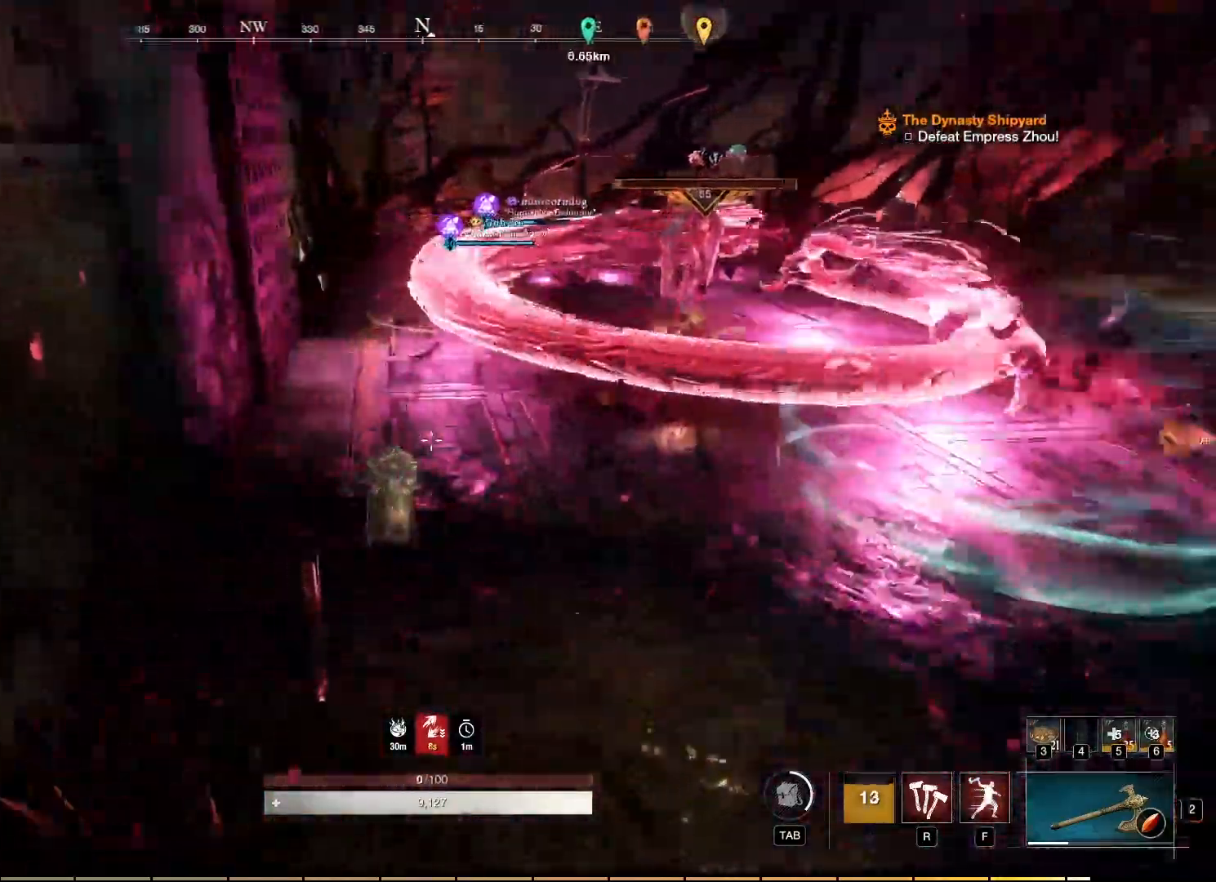
{"keys": [], "mouse": [], "events": []}
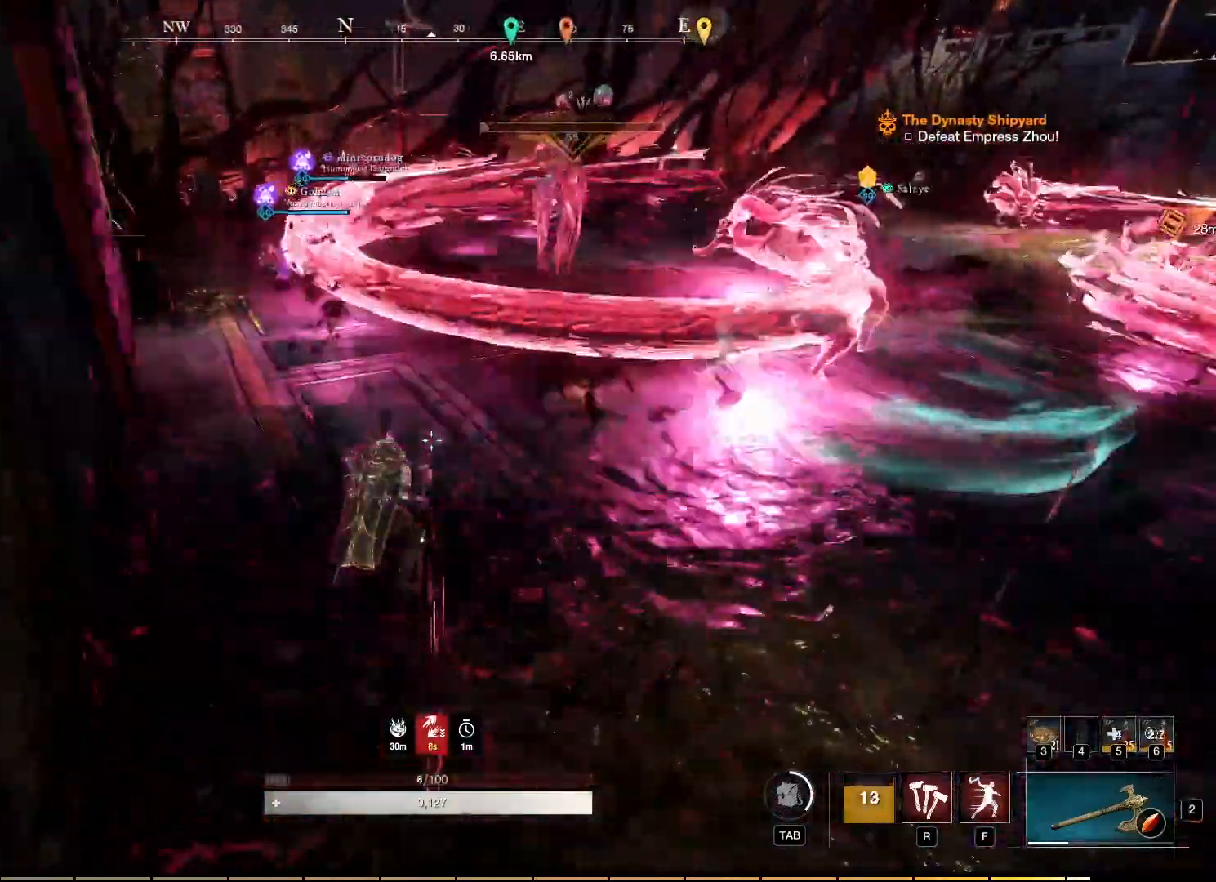
{"keys": [], "mouse": [], "events": []}
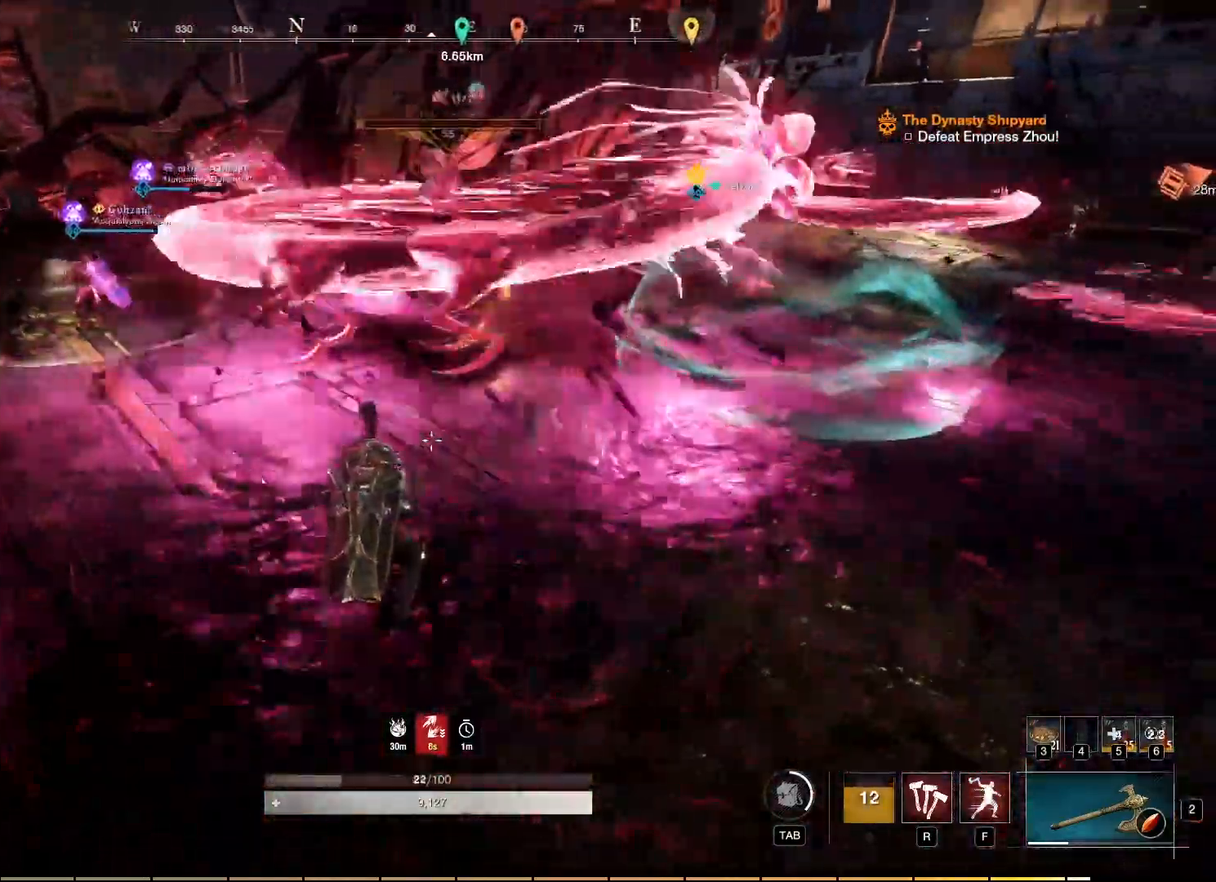
{"keys": [], "mouse": [], "events": []}
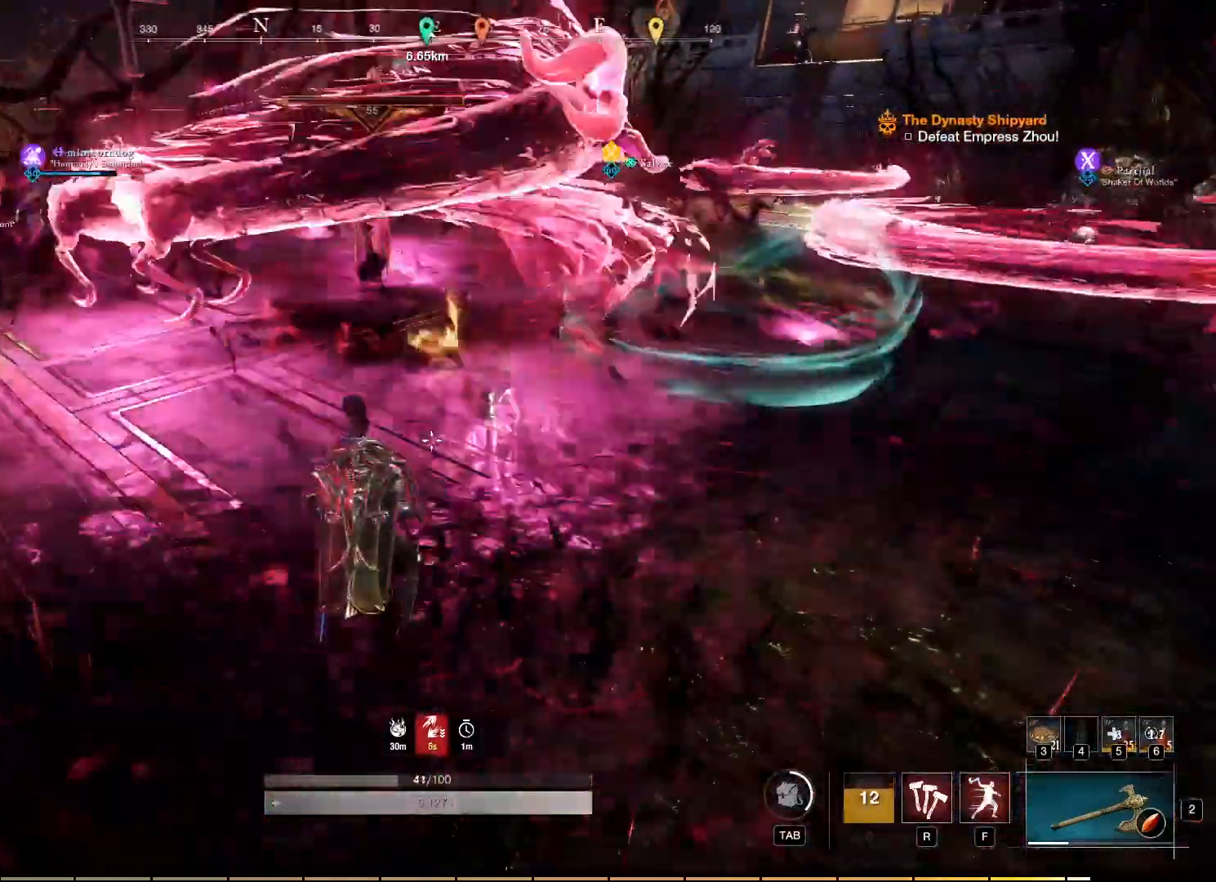
{"keys": ["w"], "mouse": [], "events": [[450, "w", "down"]]}
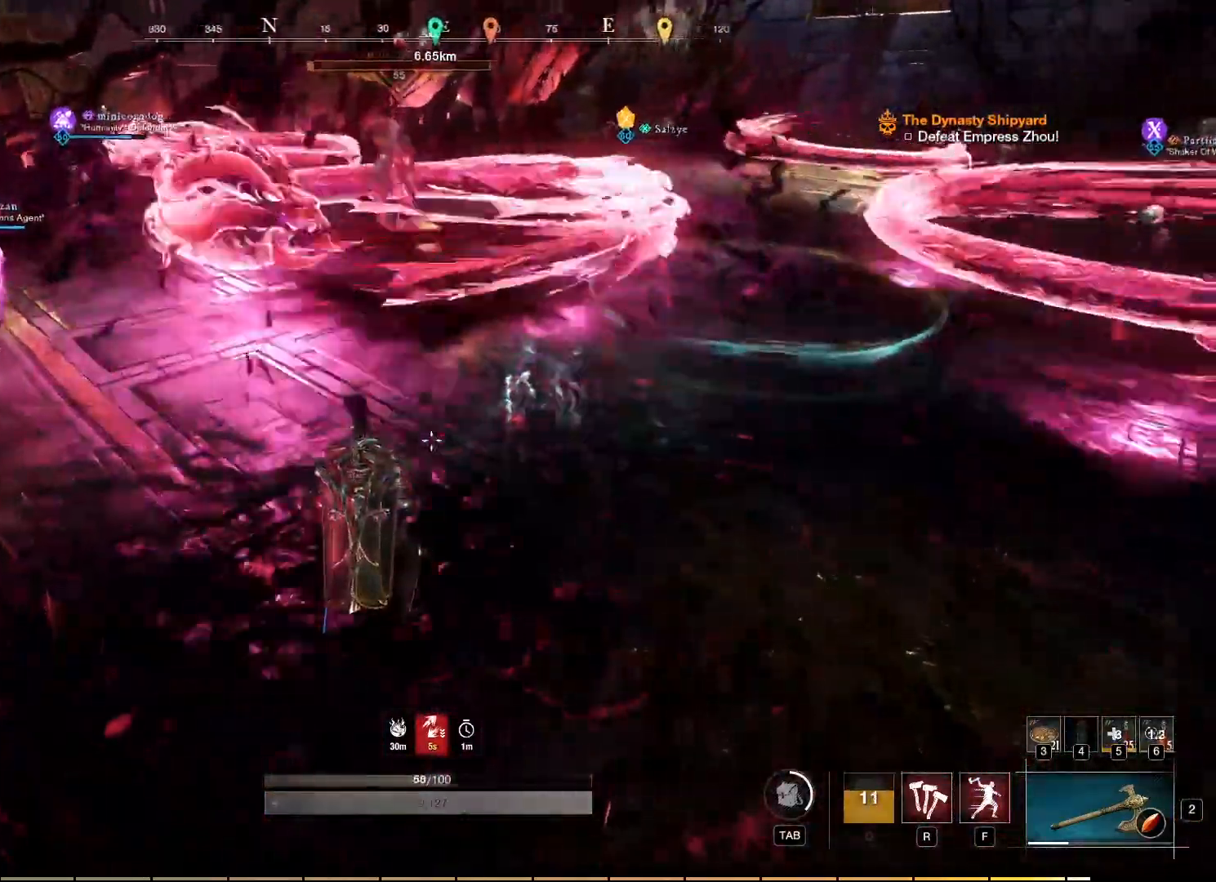
{"keys": ["w"], "mouse": [], "events": []}
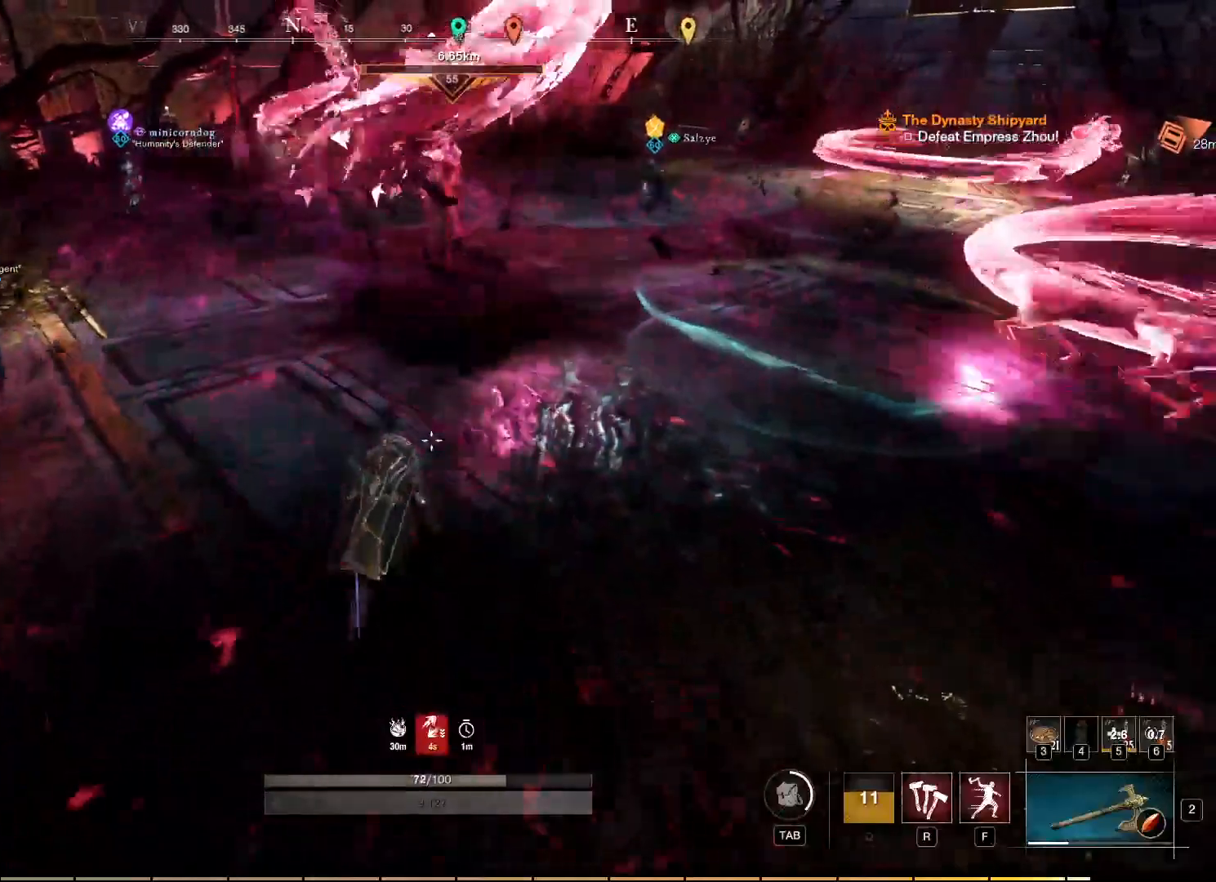
{"keys": ["w"], "mouse": [], "events": []}
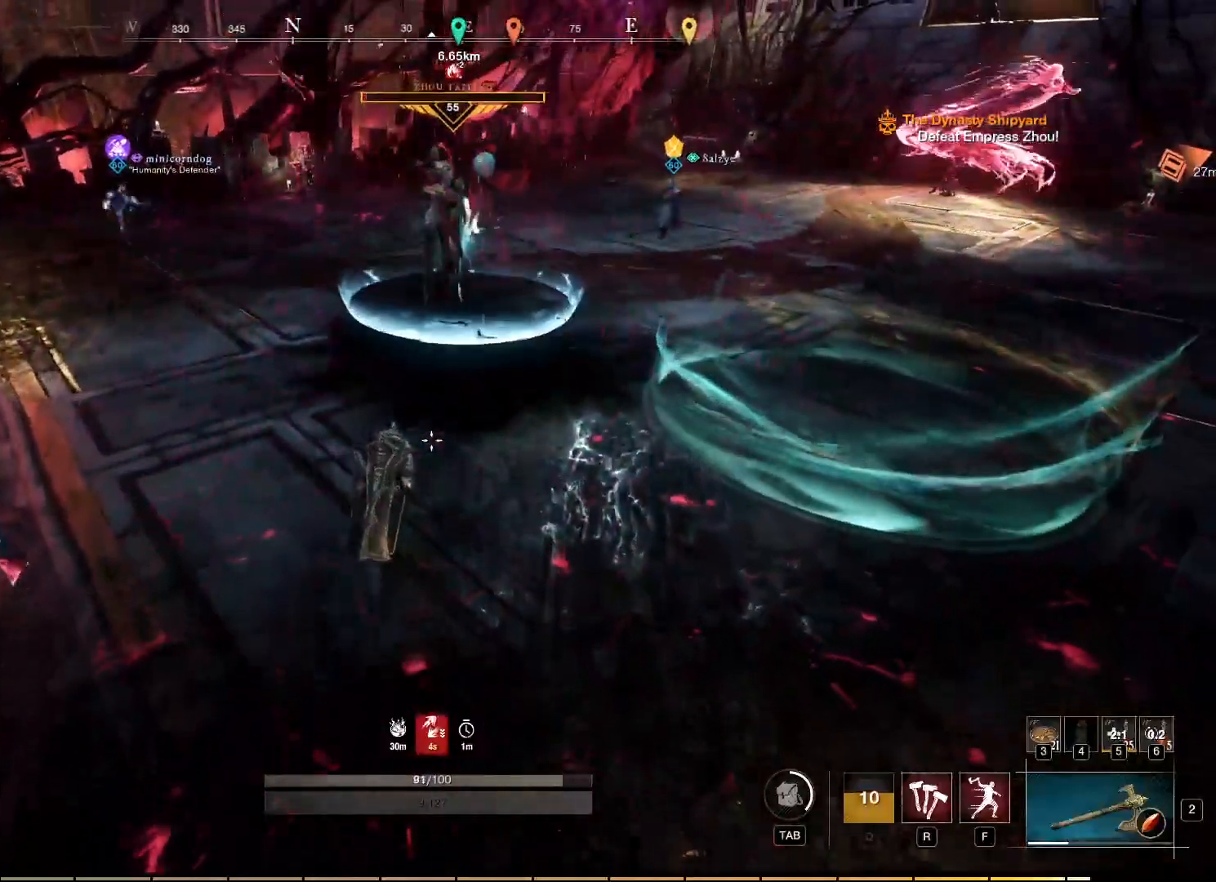
{"keys": ["f", "w"], "mouse": [], "events": [[484, "f", "down"]]}
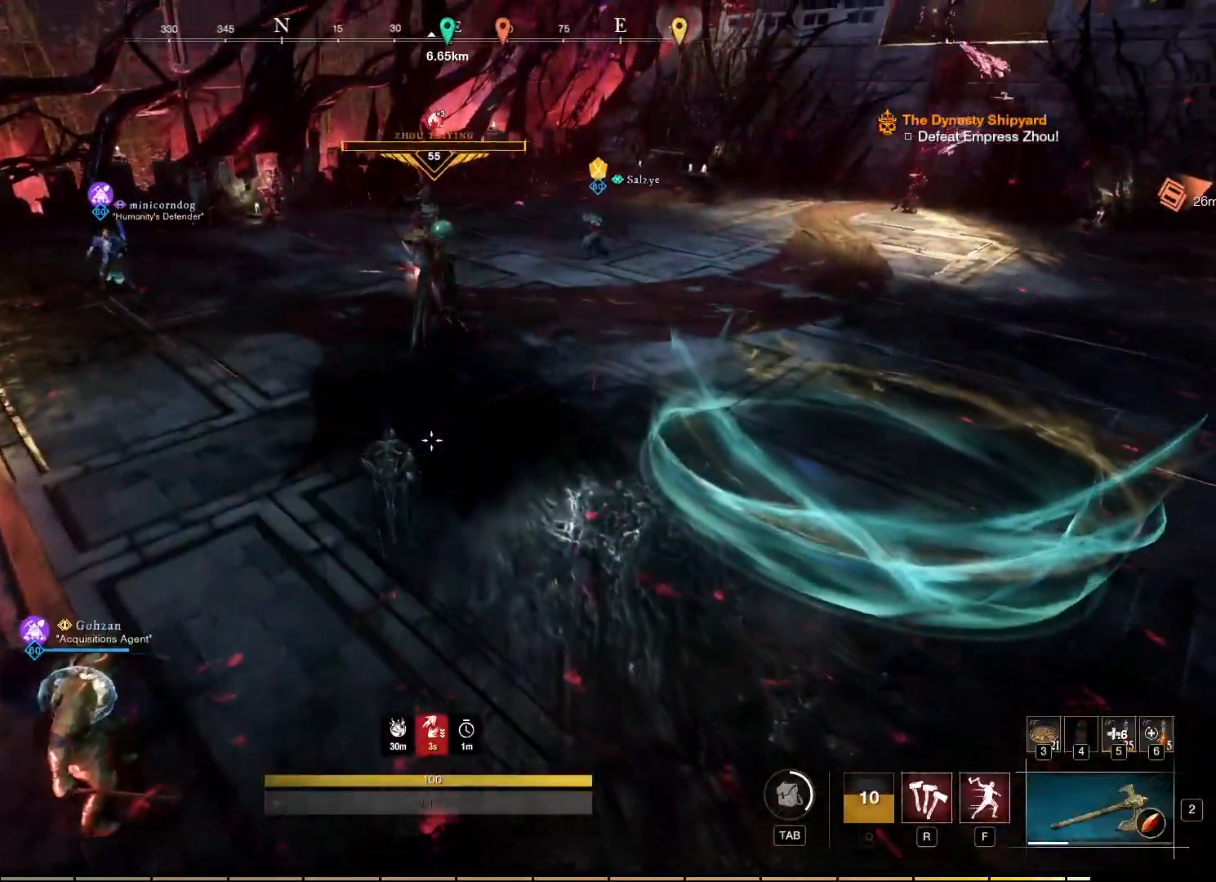
{"keys": ["w"], "mouse": ["right"], "events": [[84, "f", "up"], [500, "mouse_right", "down"]]}
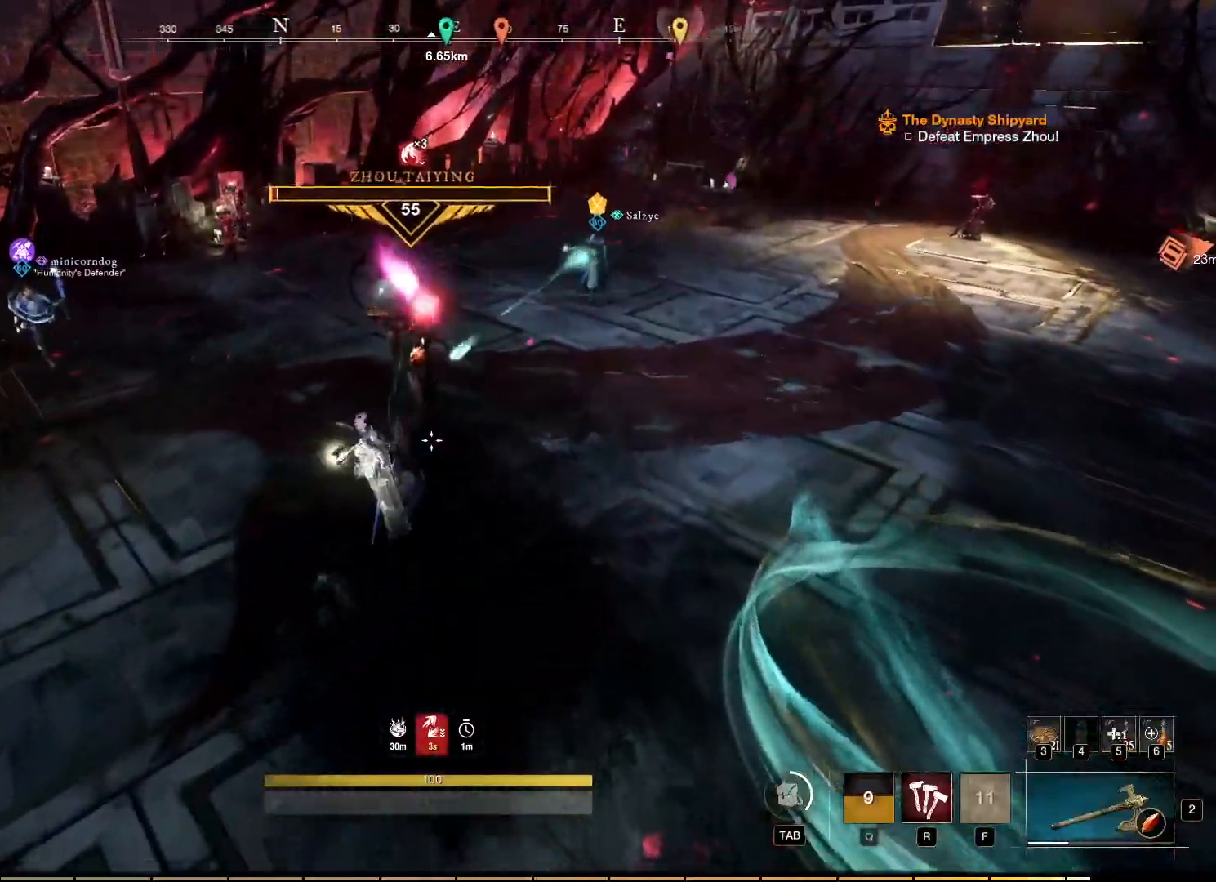
{"keys": [], "mouse": ["left", "right"], "events": [[417, "w", "up"], [450, "mouse_left", "down"]]}
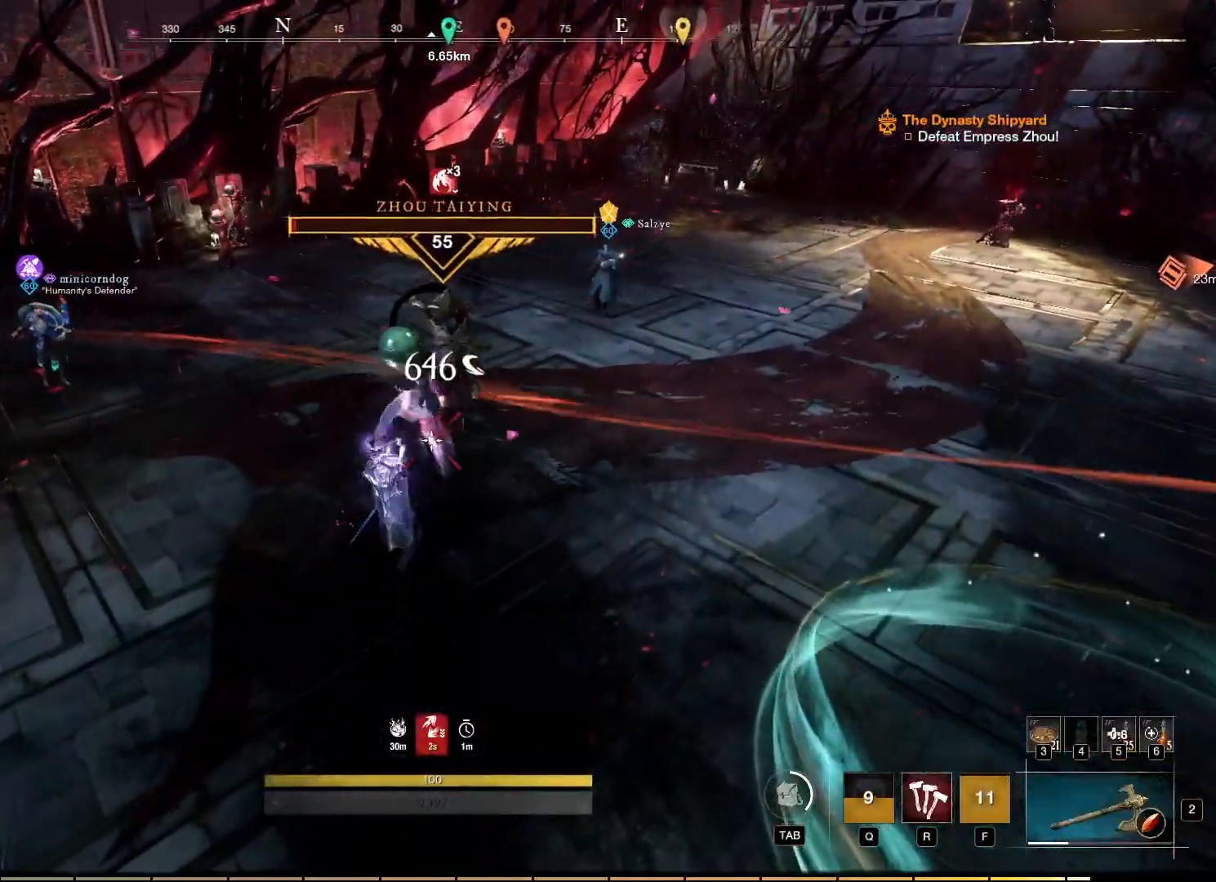
{"keys": [], "mouse": ["left", "right"], "events": [[67, "mouse_left", "up"], [134, "mouse_left", "down"], [234, "mouse_left", "up"], [284, "mouse_left", "down"], [384, "mouse_left", "up"], [500, "mouse_left", "down"]]}
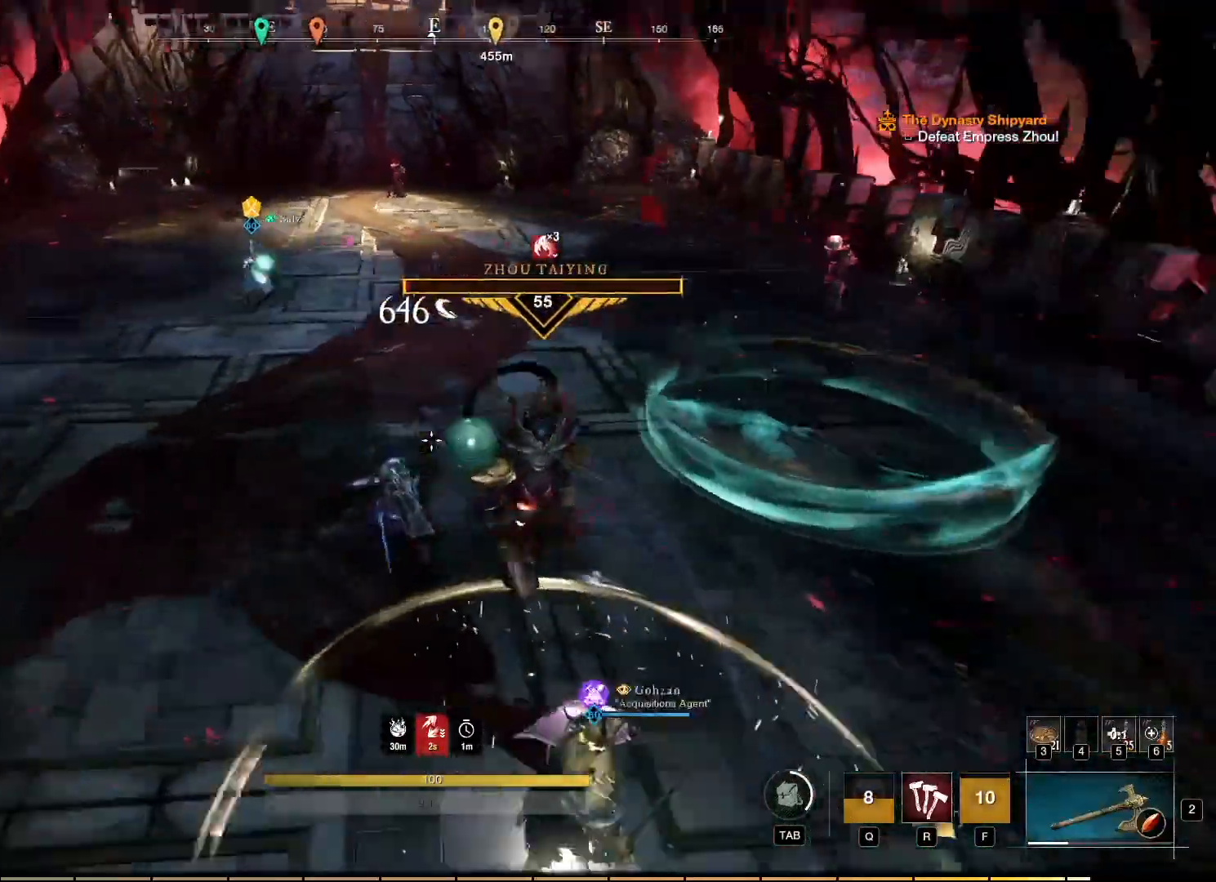
{"keys": ["w"], "mouse": ["right"], "events": [[100, "mouse_left", "up"], [184, "w", "down"], [234, "mouse_left", "down"], [317, "mouse_left", "up"], [384, "mouse_left", "down"], [467, "mouse_left", "up"]]}
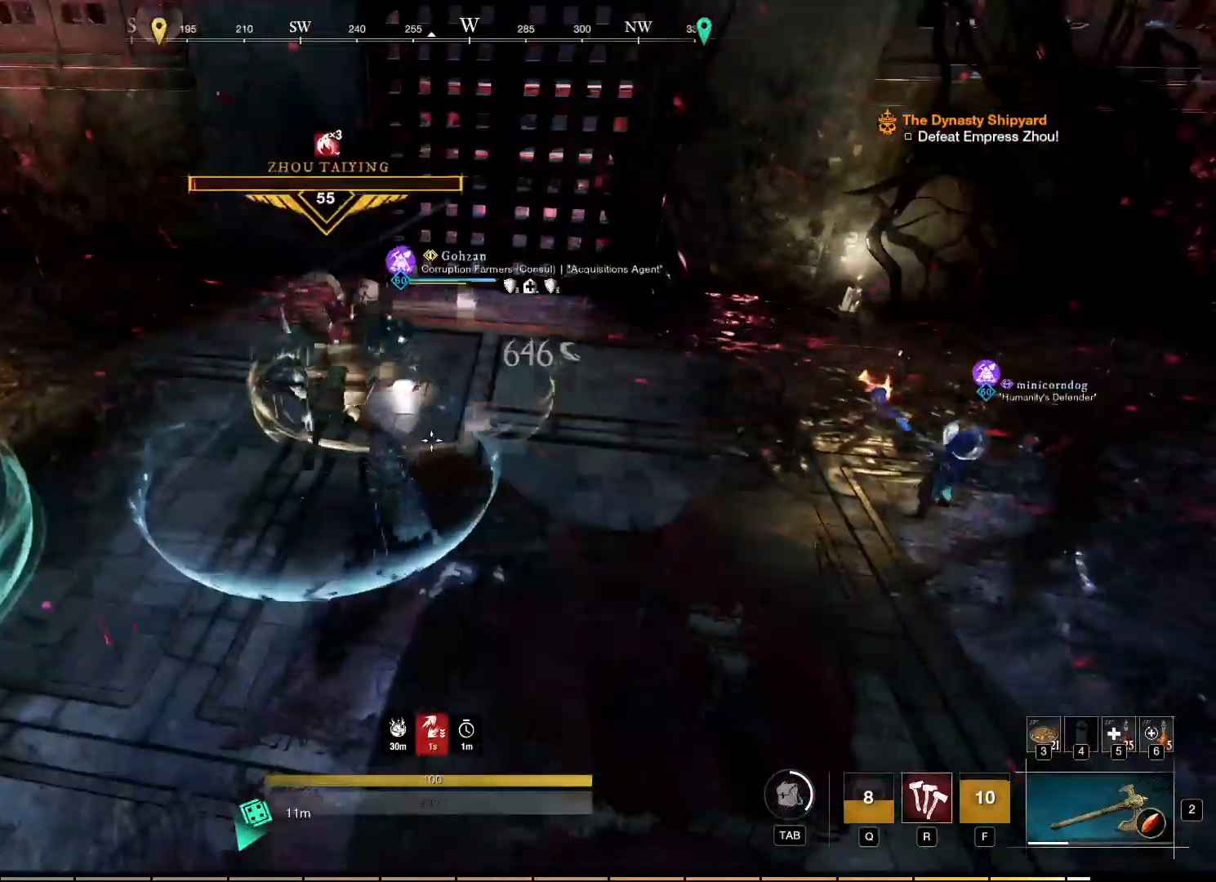
{"keys": ["w"], "mouse": ["left", "right"], "events": [[34, "mouse_left", "down"], [100, "mouse_left", "up"], [184, "mouse_left", "down"], [267, "mouse_left", "up"], [334, "mouse_left", "down"], [434, "mouse_left", "up"], [500, "mouse_left", "down"]]}
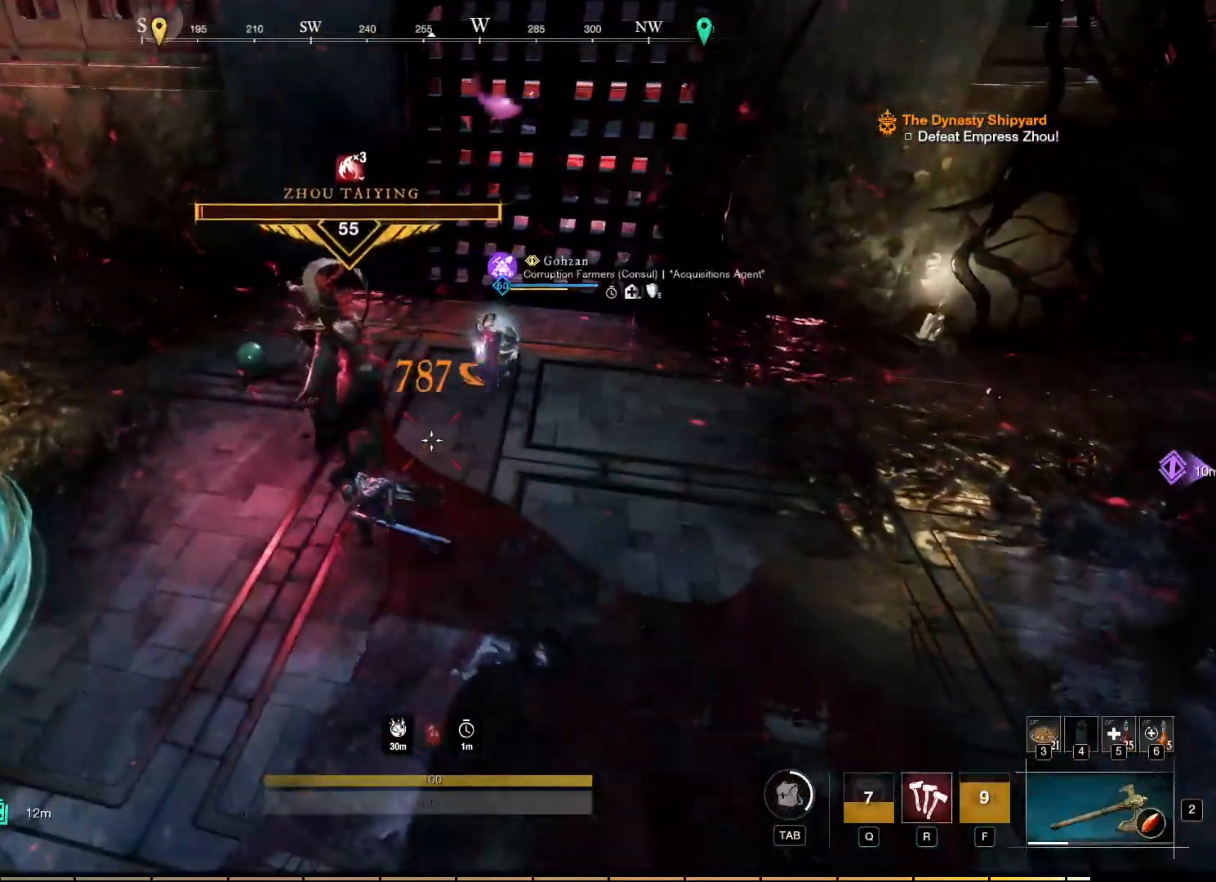
{"keys": ["w"], "mouse": ["right"], "events": [[84, "mouse_left", "up"], [150, "mouse_left", "down"], [234, "mouse_left", "up"], [284, "mouse_left", "down"], [367, "mouse_left", "up"], [400, "r", "down"], [500, "r", "up"]]}
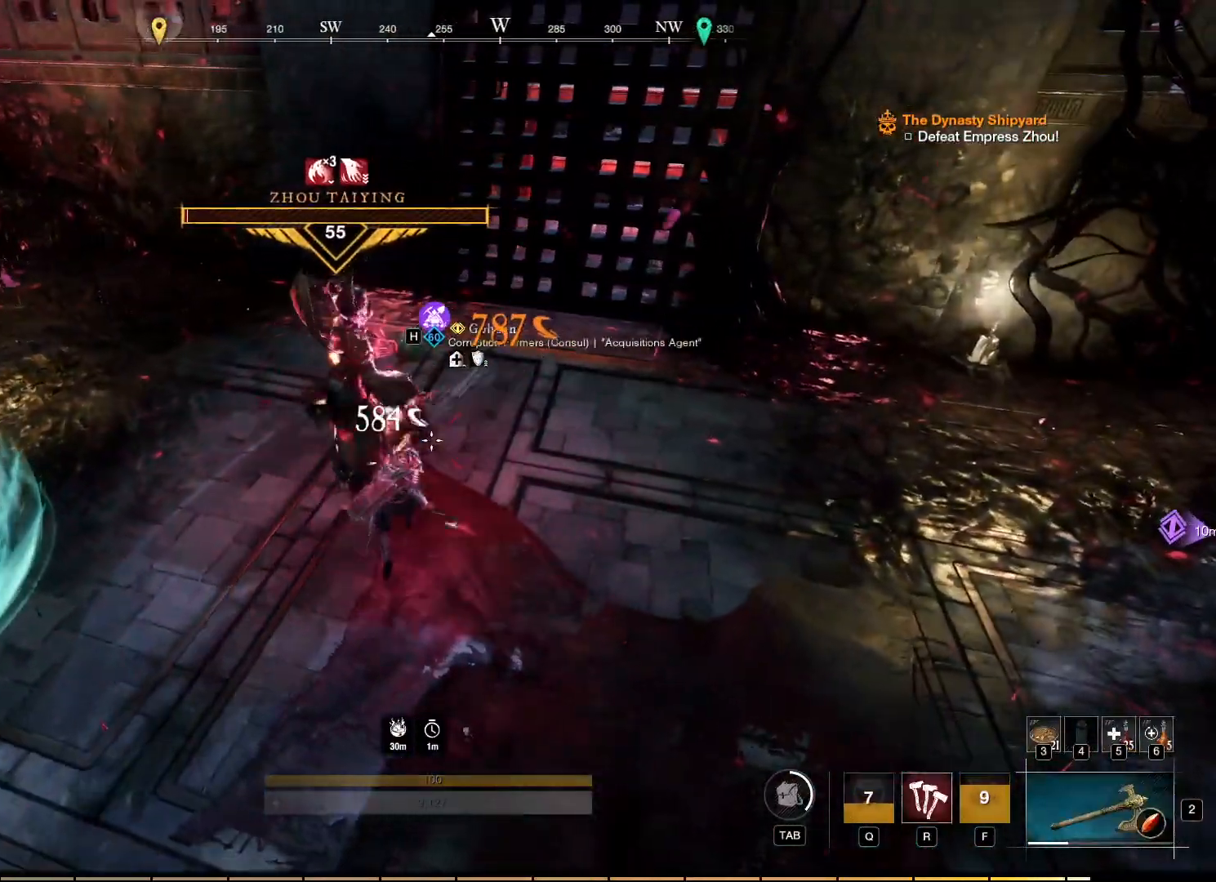
{"keys": ["w"], "mouse": ["right"], "events": []}
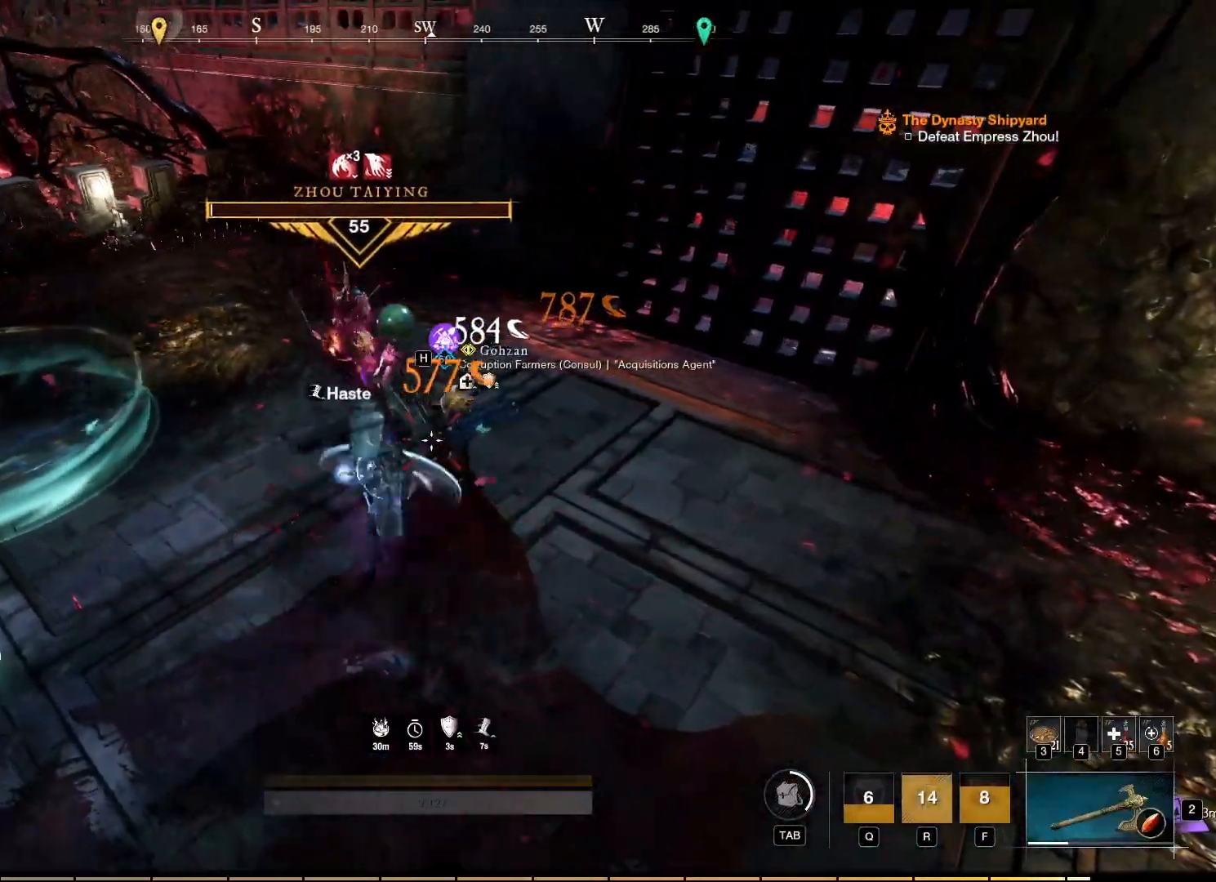
{"keys": ["w"], "mouse": ["left", "right"], "events": [[17, "mouse_left", "down"], [100, "mouse_left", "up"], [184, "mouse_left", "down"], [267, "mouse_left", "up"], [350, "mouse_left", "down"], [434, "mouse_left", "up"], [500, "mouse_left", "down"]]}
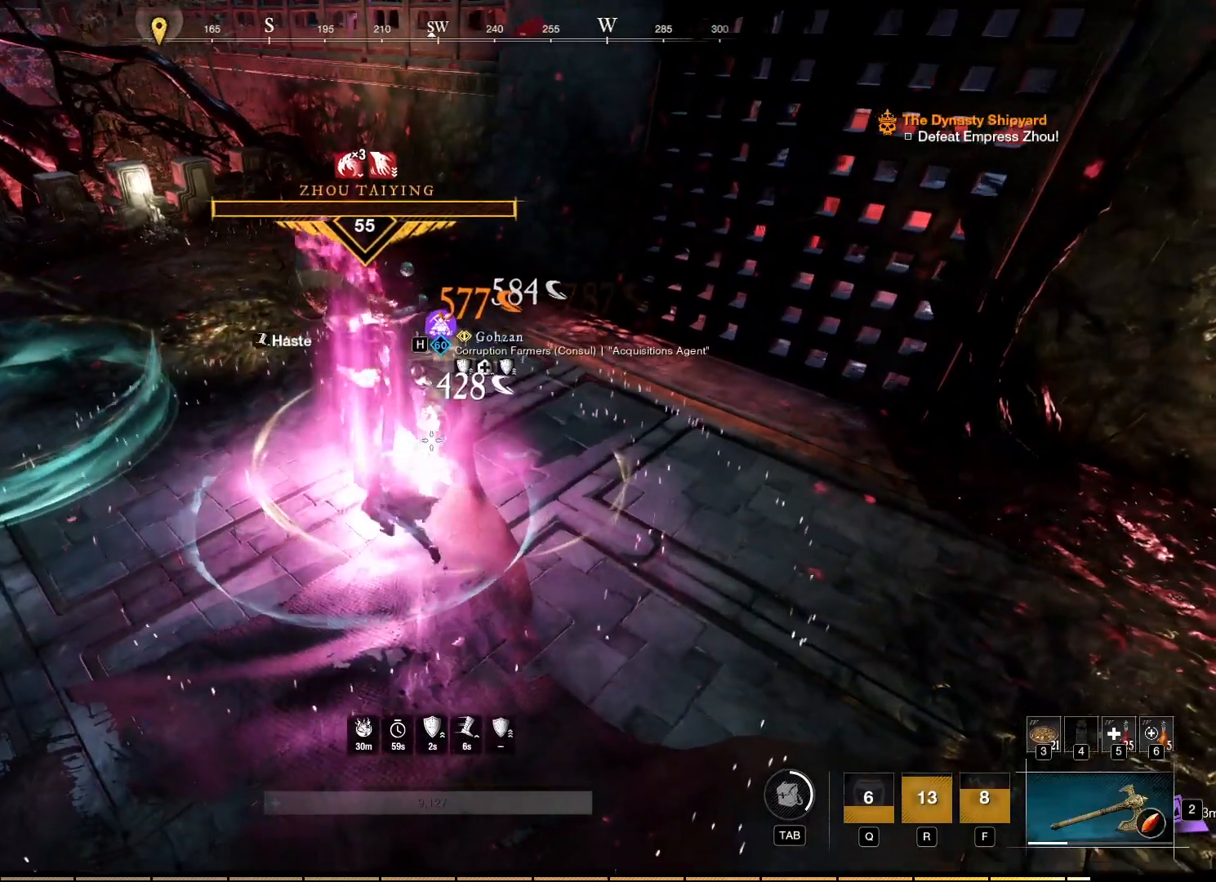
{"keys": ["w"], "mouse": ["left", "right"], "events": [[84, "mouse_left", "up"], [150, "mouse_left", "down"], [234, "mouse_left", "up"], [317, "mouse_left", "down"], [384, "mouse_left", "up"], [467, "mouse_left", "down"]]}
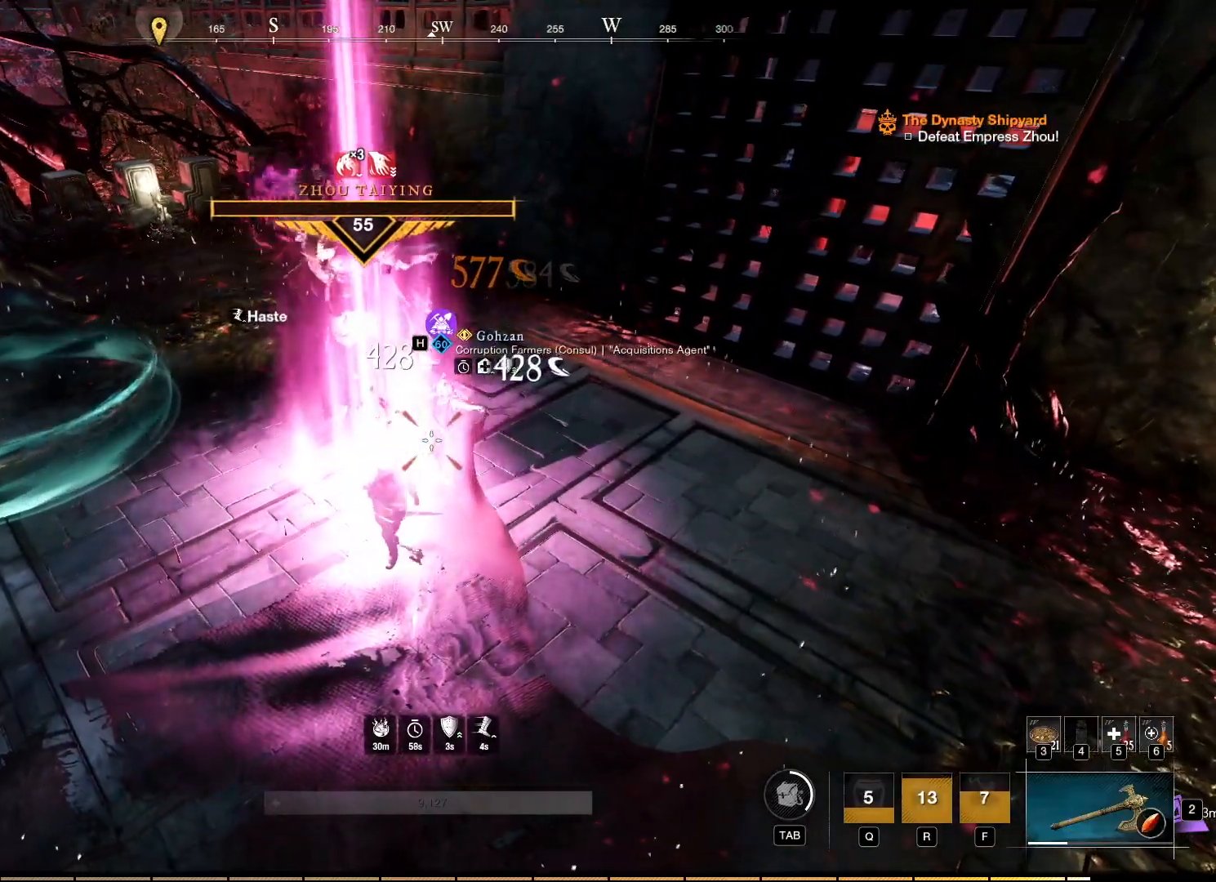
{"keys": [], "mouse": ["right"], "events": [[50, "mouse_left", "up"], [117, "mouse_left", "down"], [167, "mouse_left", "up"], [184, "w", "up"], [267, "mouse_left", "down"], [367, "mouse_left", "up"]]}
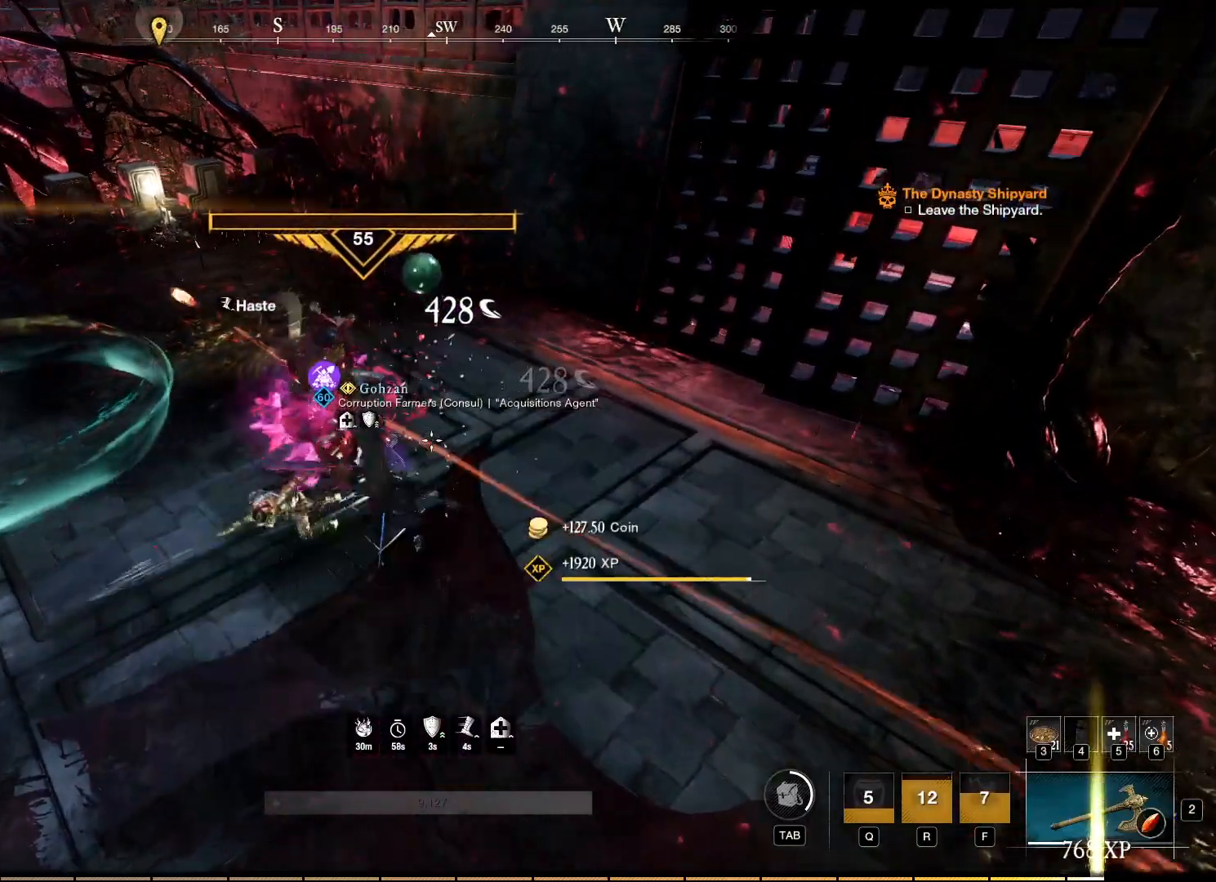
{"keys": [], "mouse": [], "events": [[150, "mouse_right", "up"]]}
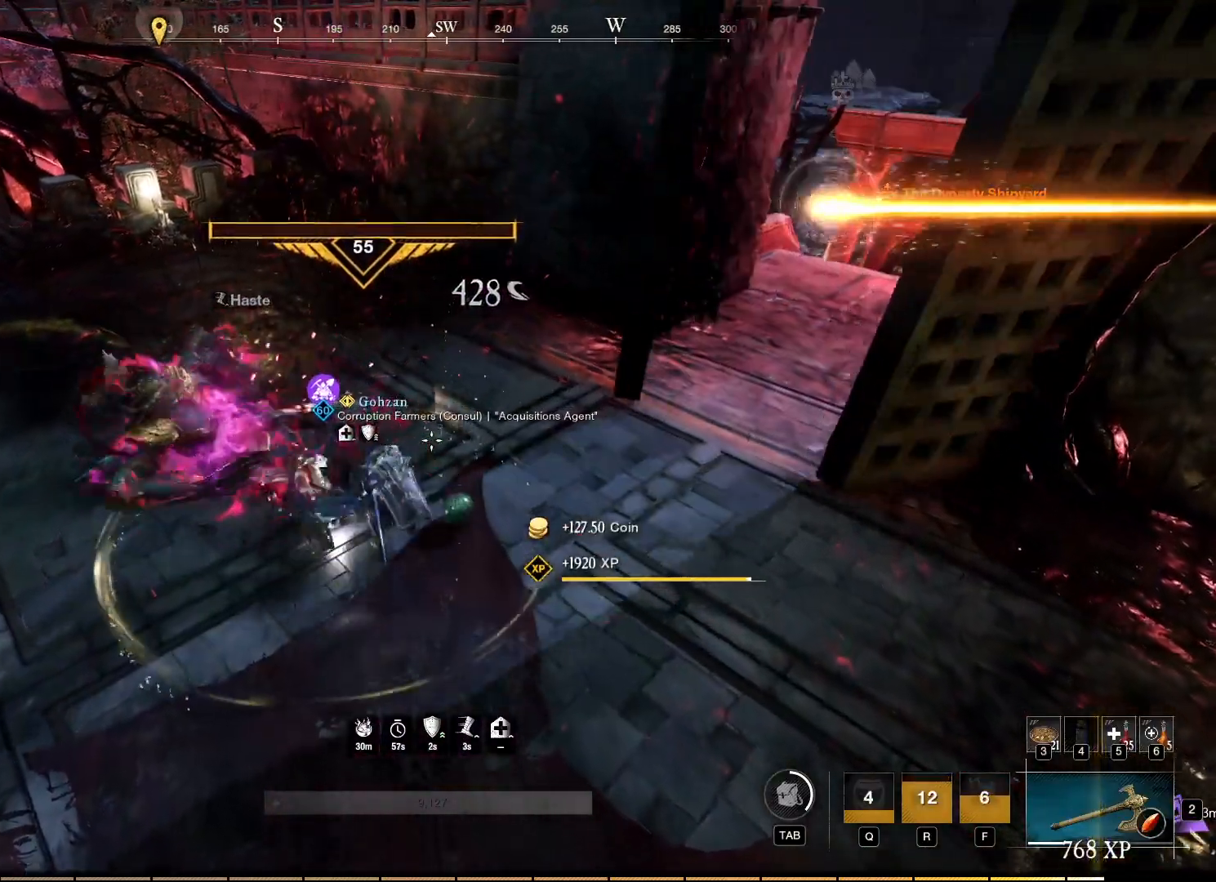
{"keys": [], "mouse": [], "events": []}
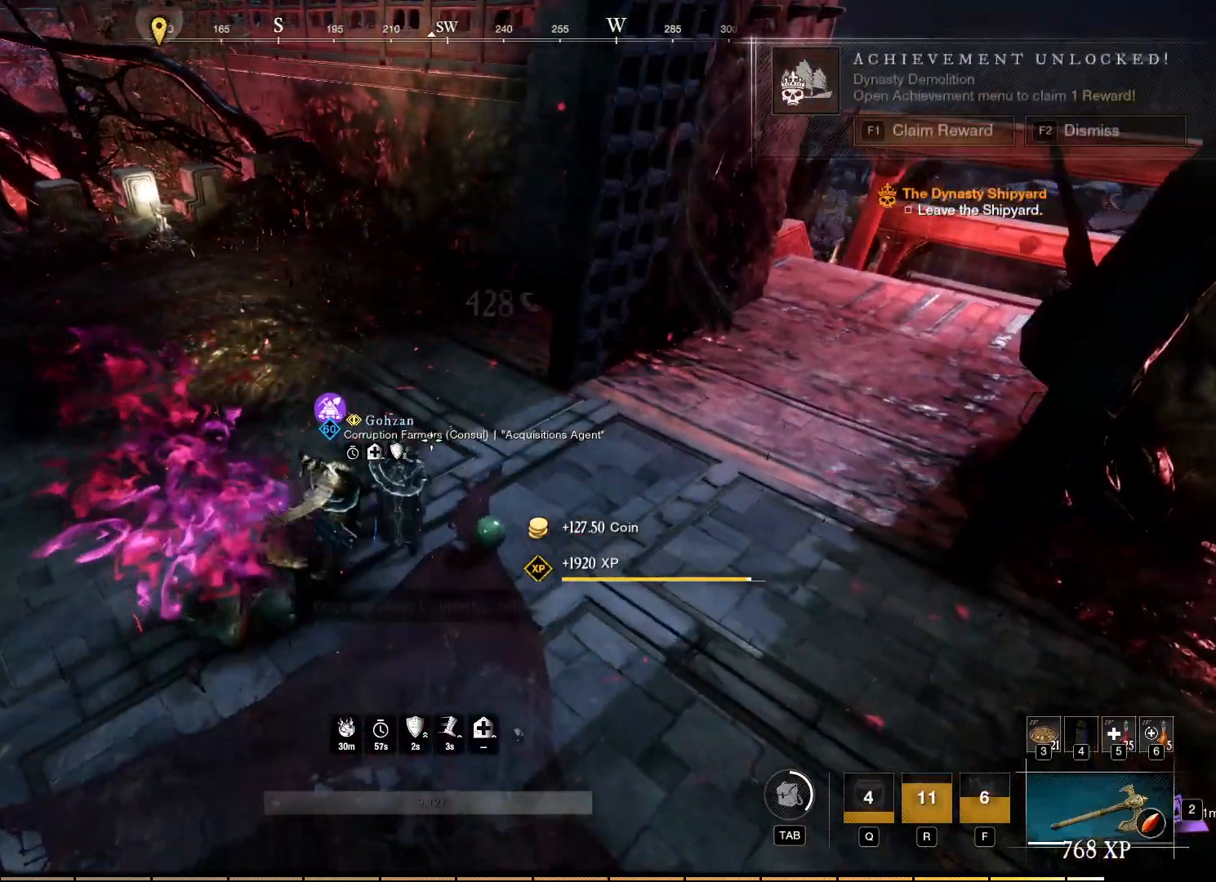
{"keys": [], "mouse": [], "events": []}
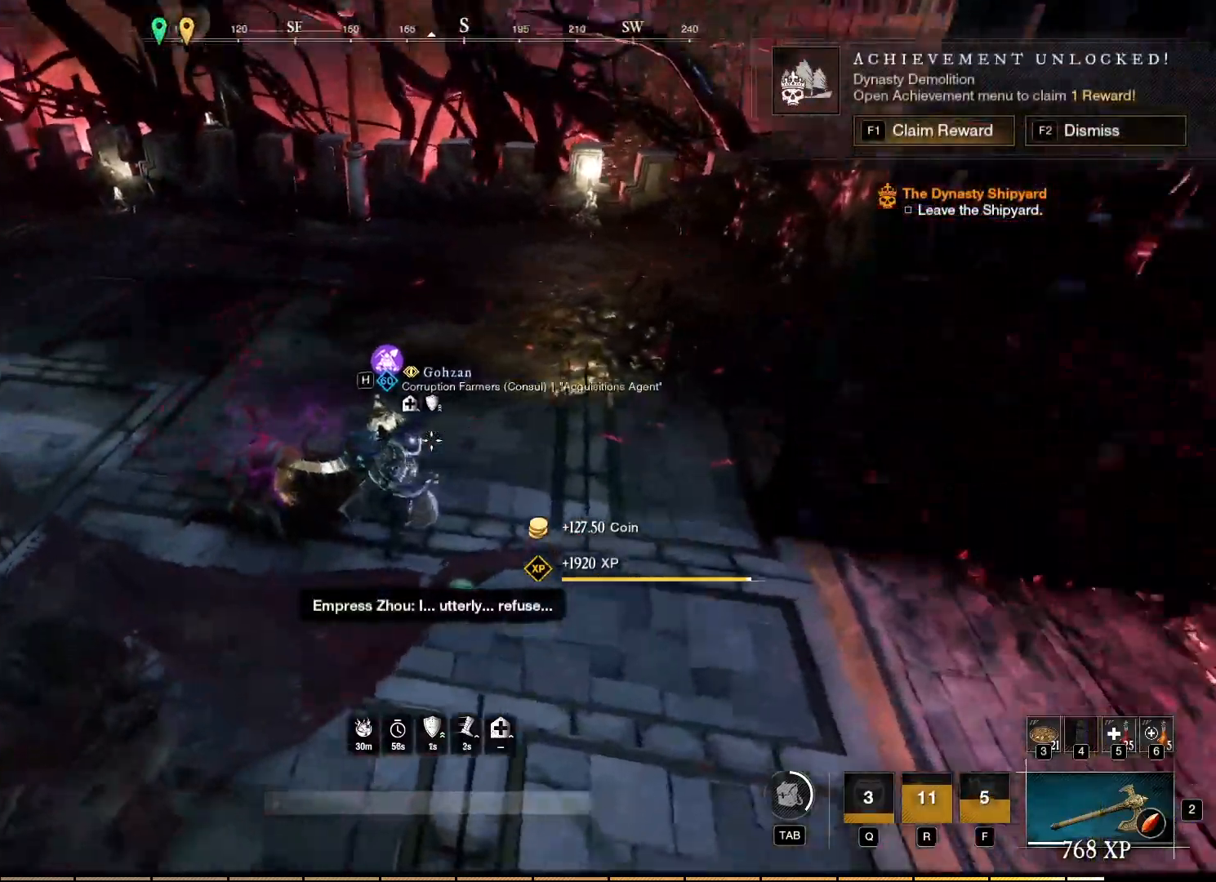
{"keys": [], "mouse": [], "events": []}
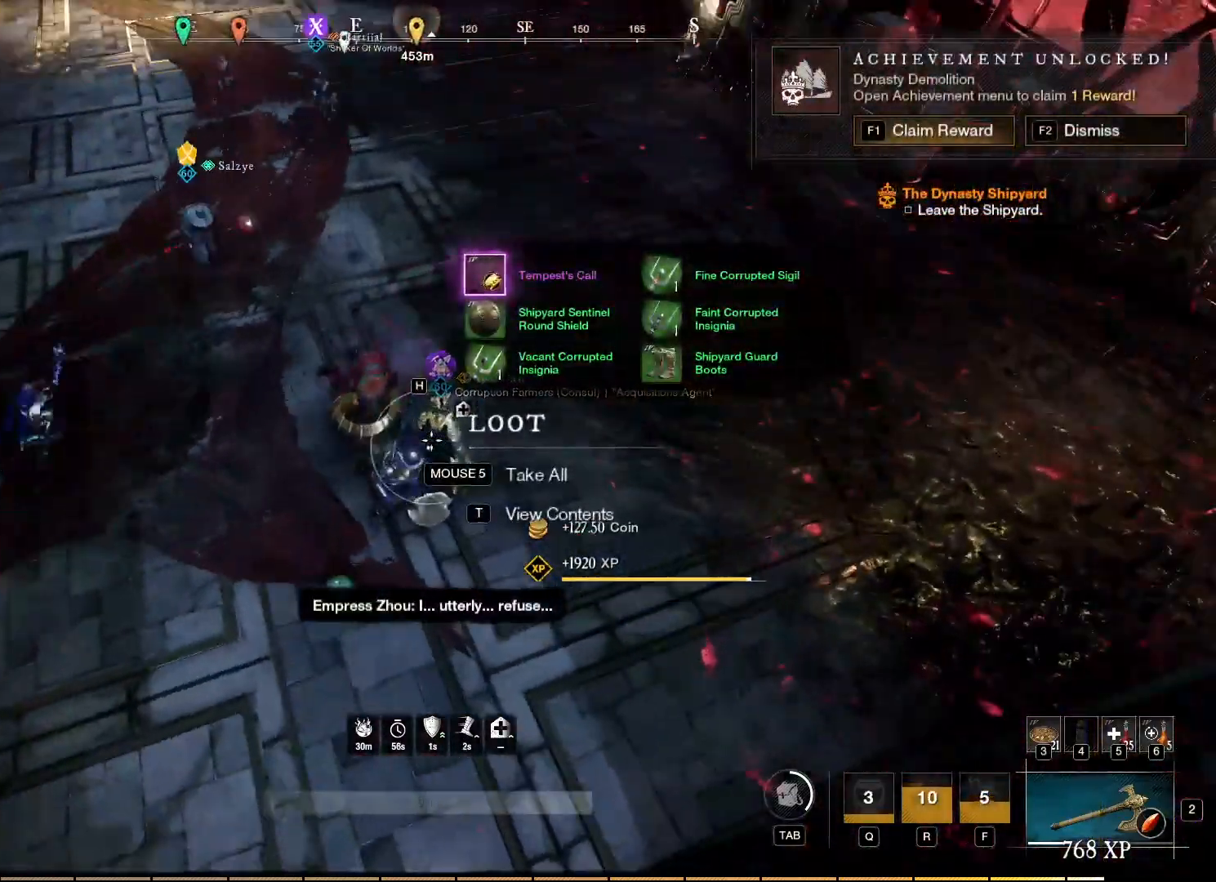
{"keys": [], "mouse": [], "events": [[167, "mouse_mb5", "down"], [300, "mouse_mb5", "up"]]}